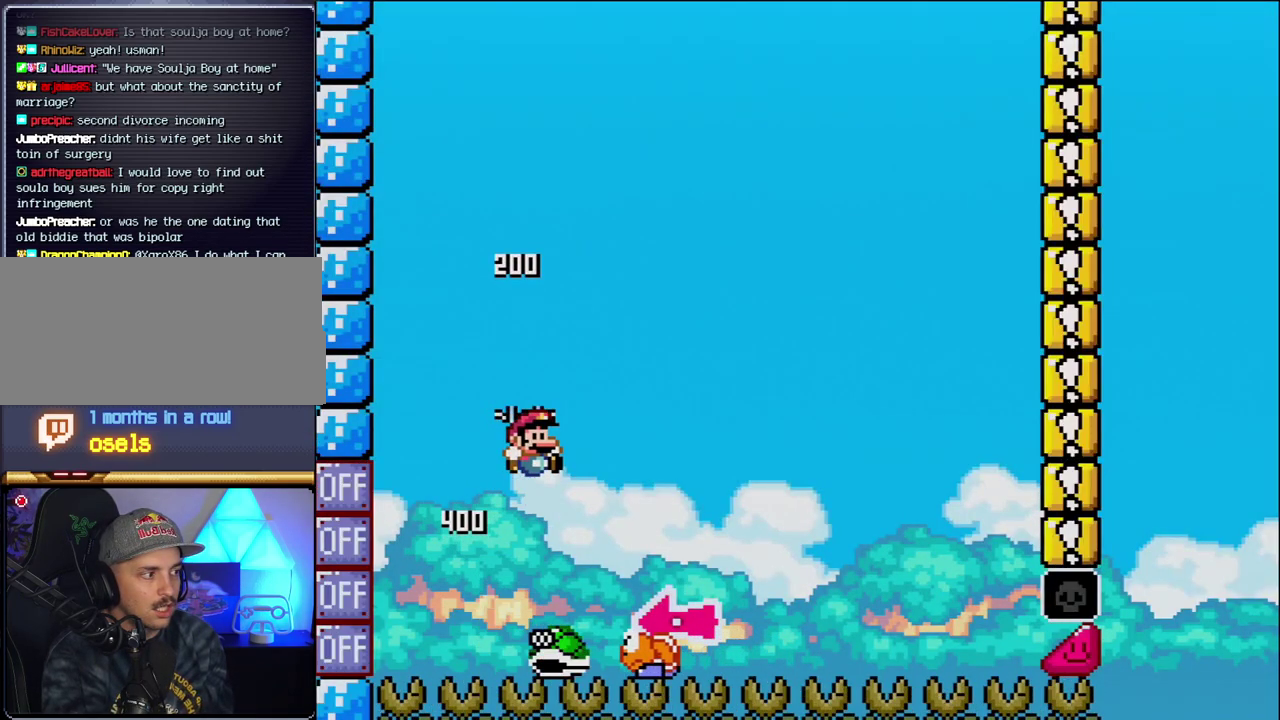
Gameplay with a controller (Nintendo layout); each line is a JSON object with the inputs held at the frame after it. "events" lists button and stick changes between this image and that frame as [ms after this image, input, new state], when the widget could be followed in between. Not read: L3 R3.
{"buttons": ["Y", "DPAD_RIGHT"], "events": [[183, "DPAD_RIGHT", "up"], [233, "DPAD_LEFT", "down"], [367, "B", "up"], [367, "DPAD_LEFT", "up"], [400, "DPAD_RIGHT", "down"]]}
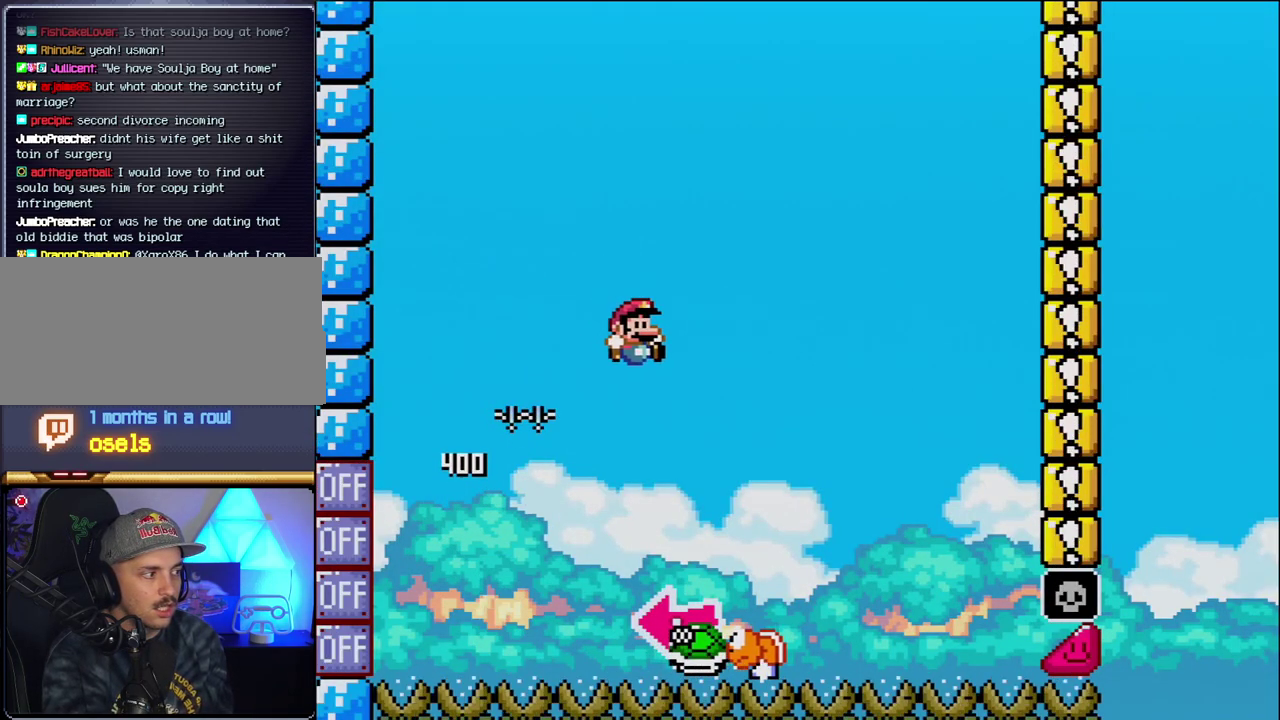
{"buttons": ["B", "Y", "DPAD_LEFT"], "events": [[117, "B", "down"], [233, "DPAD_RIGHT", "up"], [267, "DPAD_LEFT", "down"]]}
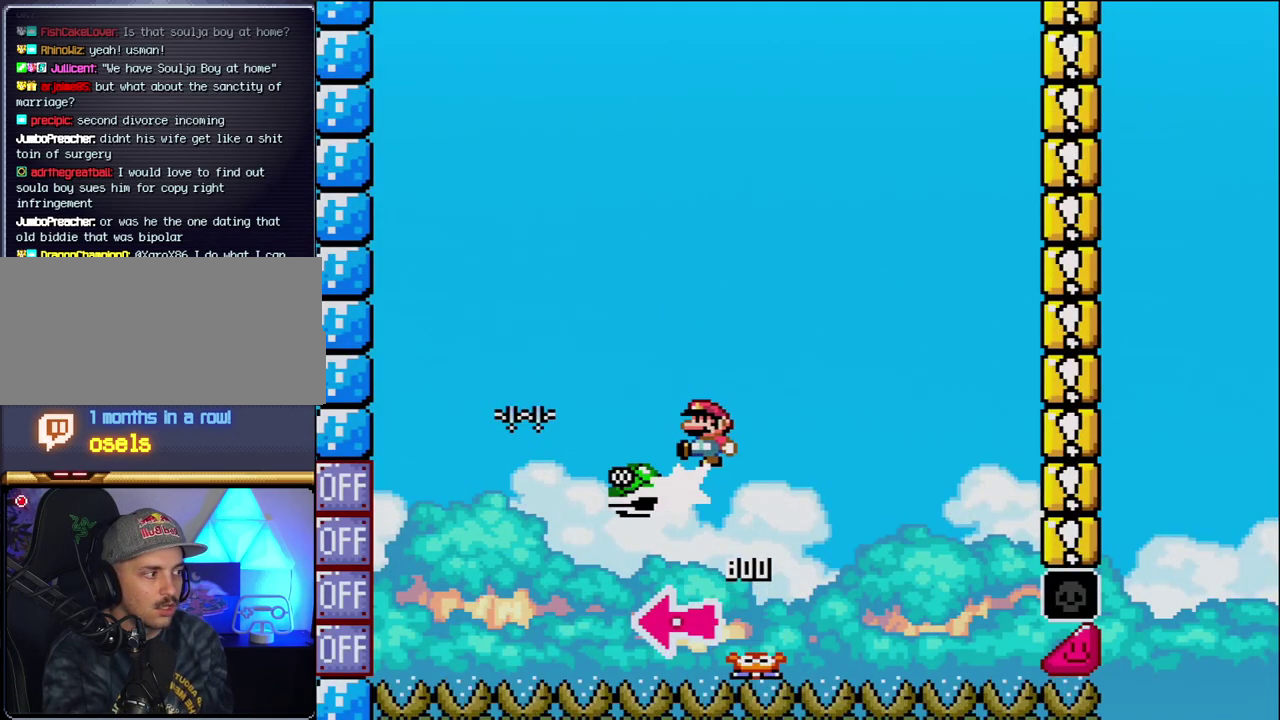
{"buttons": ["B", "Y", "DPAD_RIGHT"], "events": [[17, "Y", "up"], [83, "DPAD_LEFT", "up"], [150, "Y", "down"], [217, "DPAD_RIGHT", "down"]]}
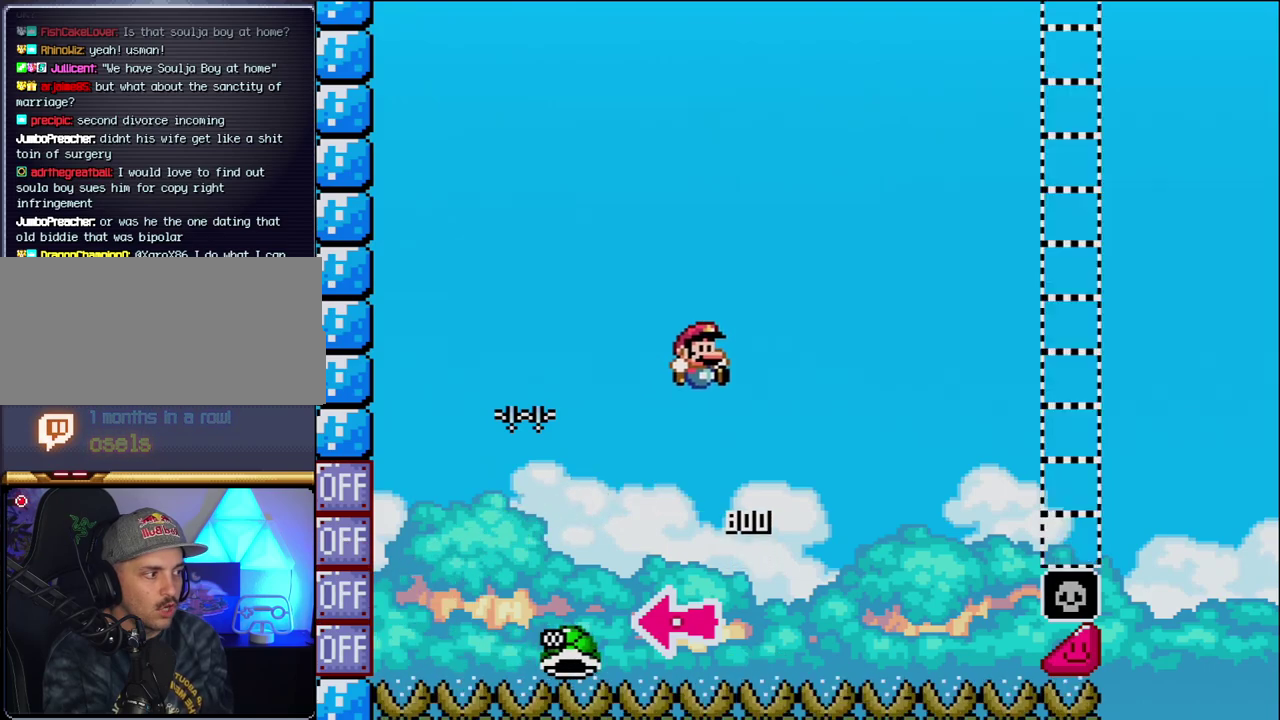
{"buttons": ["B", "Y", "DPAD_RIGHT"], "events": [[150, "DPAD_RIGHT", "up"], [267, "DPAD_RIGHT", "down"]]}
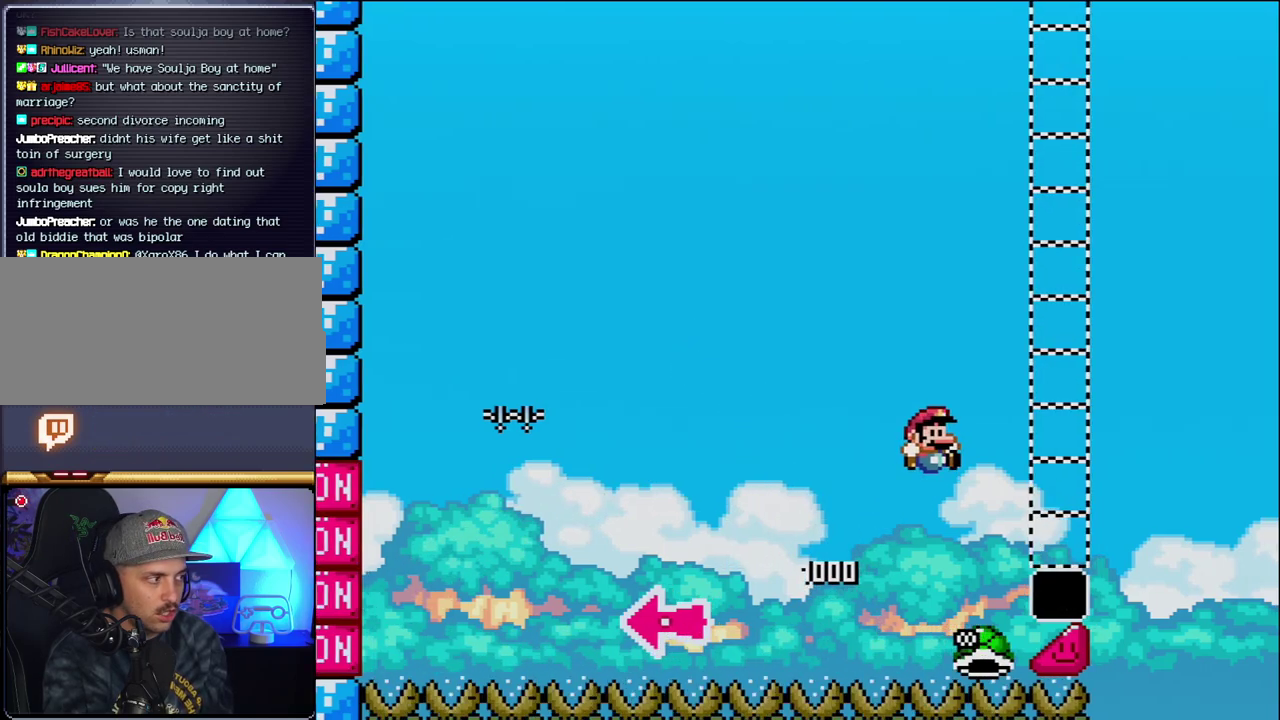
{"buttons": ["Y", "DPAD_RIGHT"], "events": [[433, "B", "up"]]}
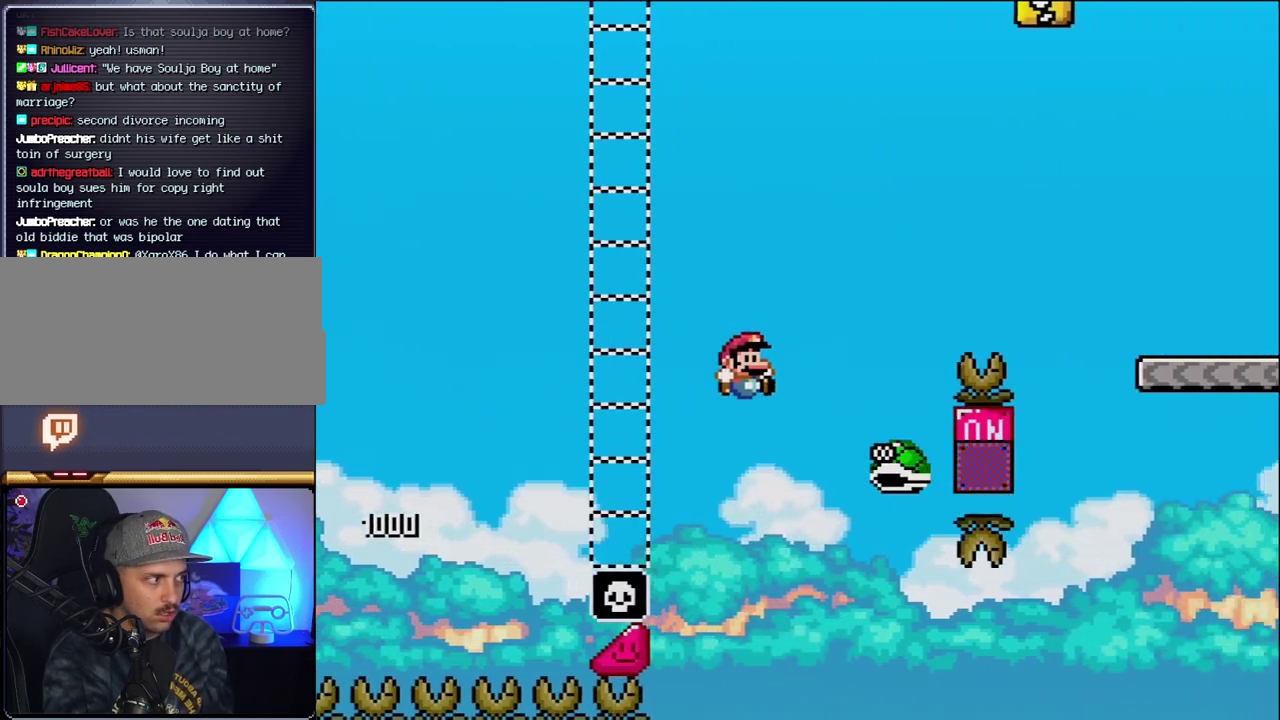
{"buttons": ["B", "Y", "DPAD_RIGHT"], "events": [[50, "B", "down"]]}
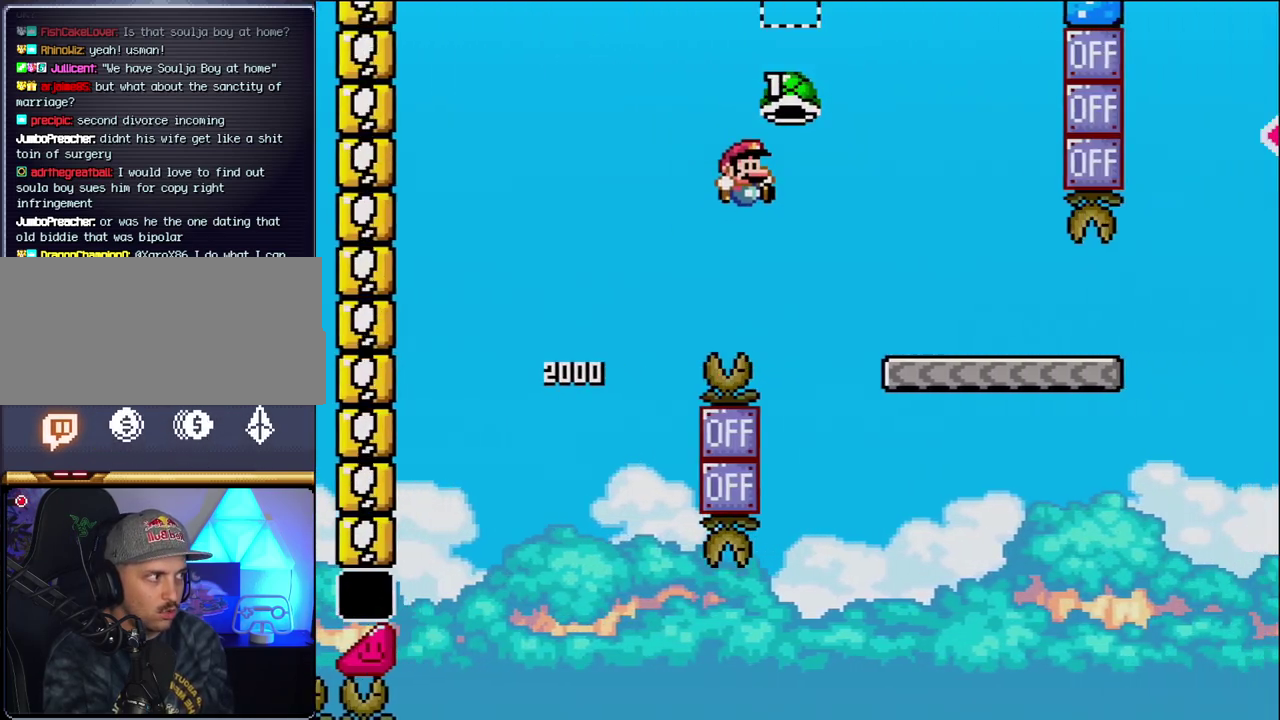
{"buttons": ["Y", "DPAD_RIGHT"], "events": [[300, "B", "up"]]}
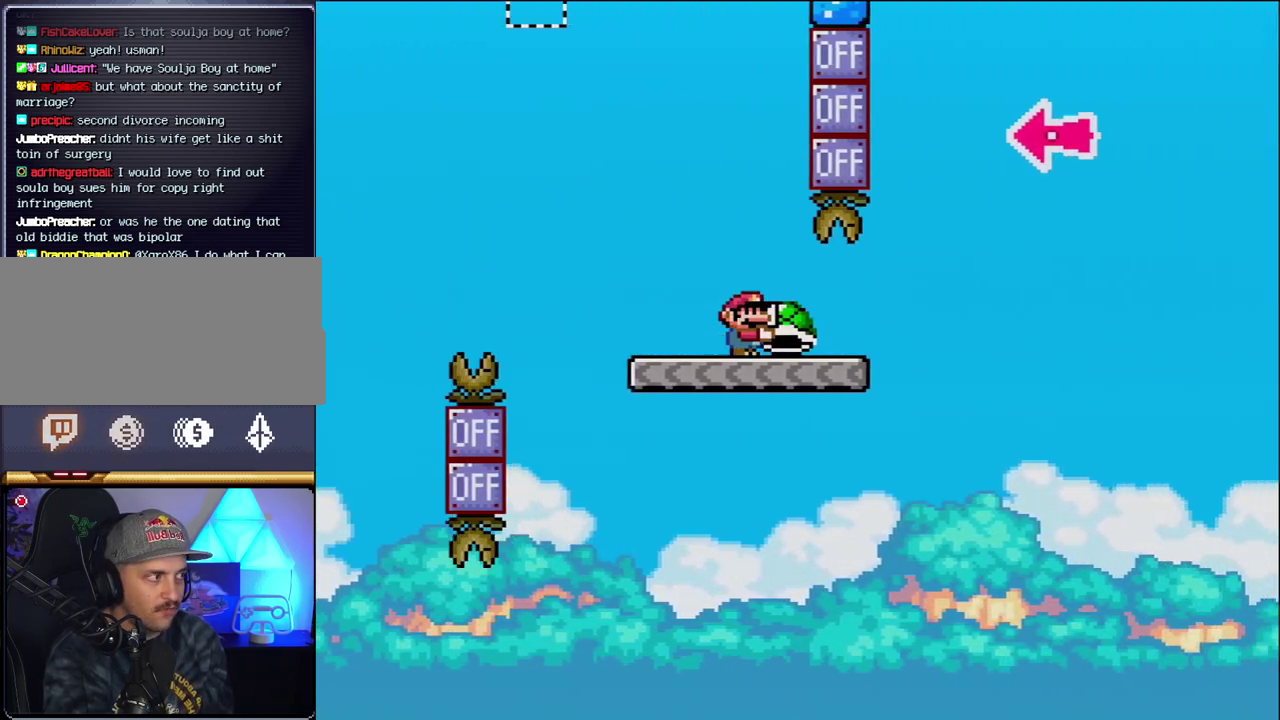
{"buttons": ["B", "Y", "DPAD_RIGHT"], "events": [[233, "B", "down"]]}
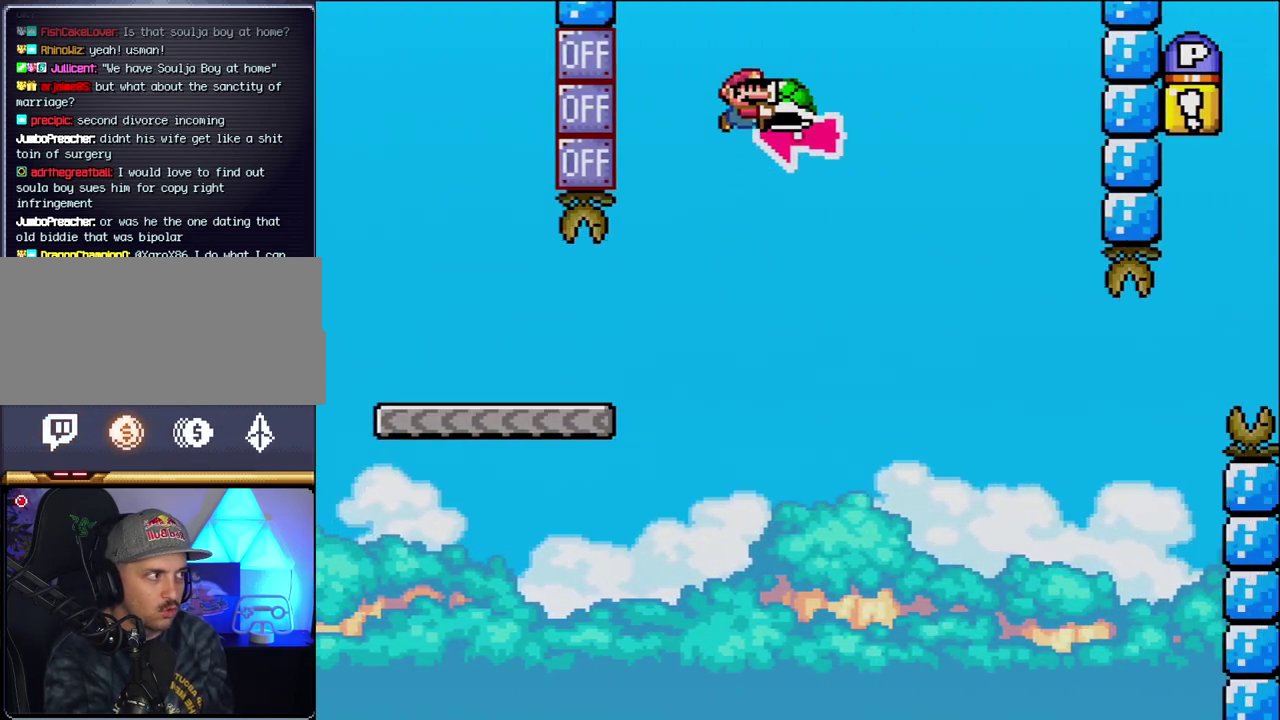
{"buttons": ["B", "Y", "DPAD_RIGHT"], "events": [[83, "DPAD_RIGHT", "up"], [117, "DPAD_LEFT", "down"], [183, "Y", "up"], [200, "DPAD_LEFT", "up"], [233, "DPAD_RIGHT", "down"], [333, "Y", "down"]]}
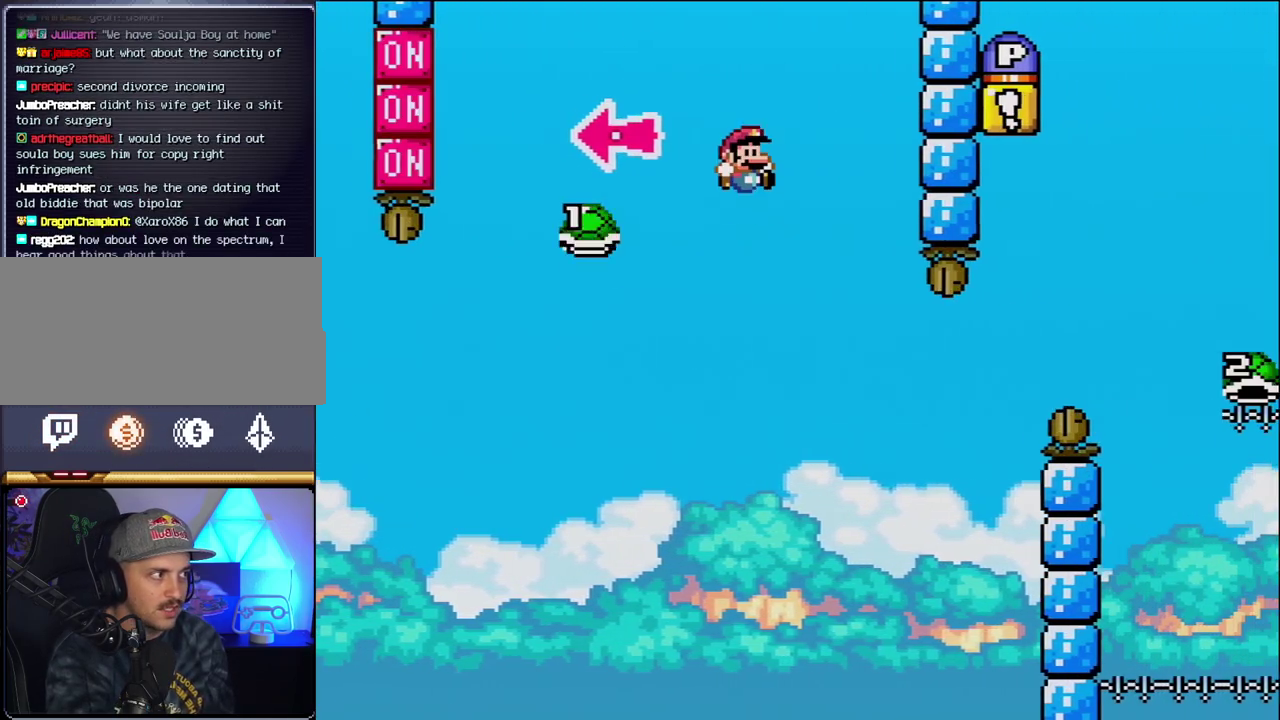
{"buttons": ["B", "Y", "DPAD_RIGHT"], "events": [[233, "DPAD_RIGHT", "up"], [300, "DPAD_LEFT", "down"], [400, "DPAD_LEFT", "up"], [400, "DPAD_RIGHT", "down"]]}
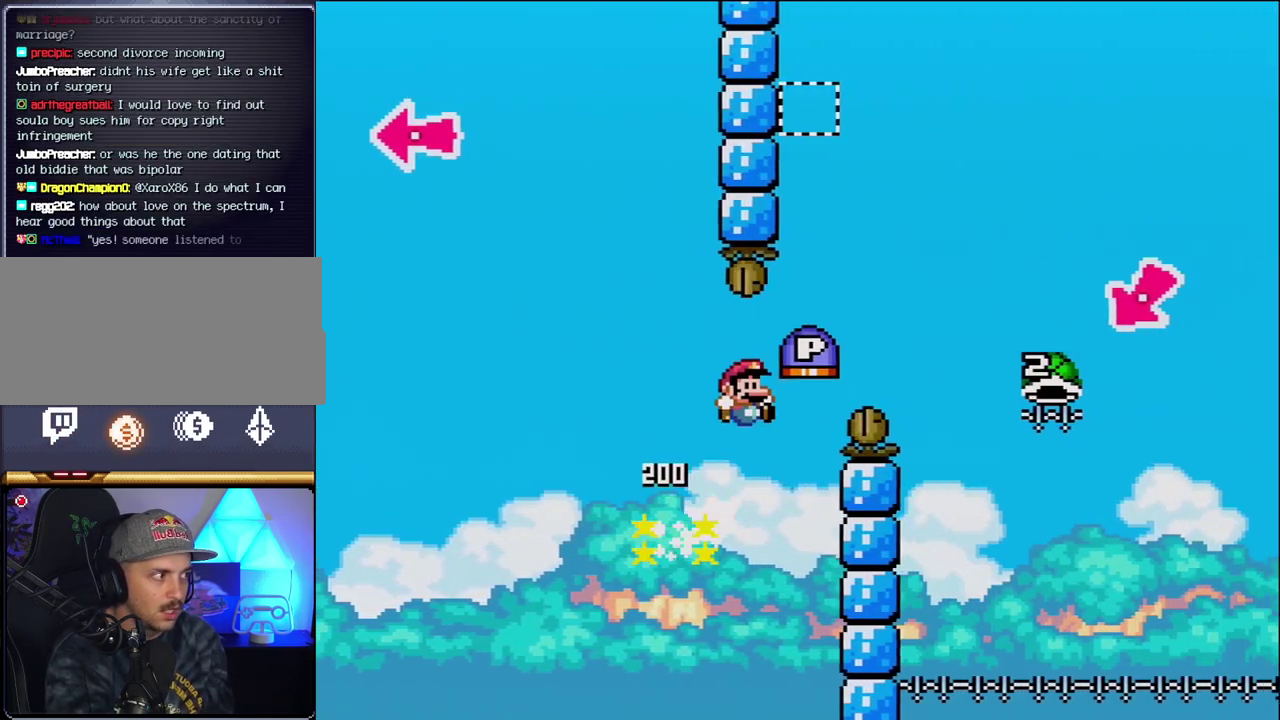
{"buttons": ["B", "Y", "DPAD_RIGHT"], "events": []}
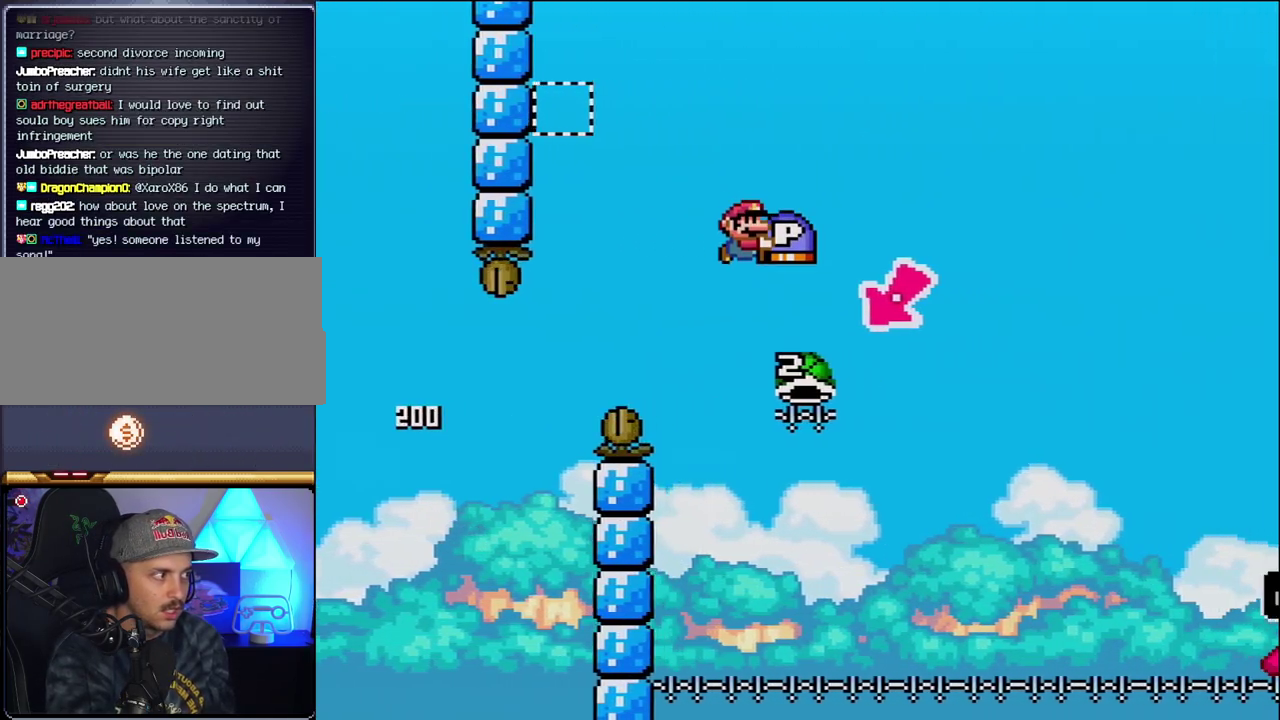
{"buttons": ["B", "Y", "DPAD_RIGHT"], "events": [[150, "DPAD_LEFT", "down"], [150, "DPAD_RIGHT", "up"], [400, "DPAD_LEFT", "up"], [450, "DPAD_RIGHT", "down"]]}
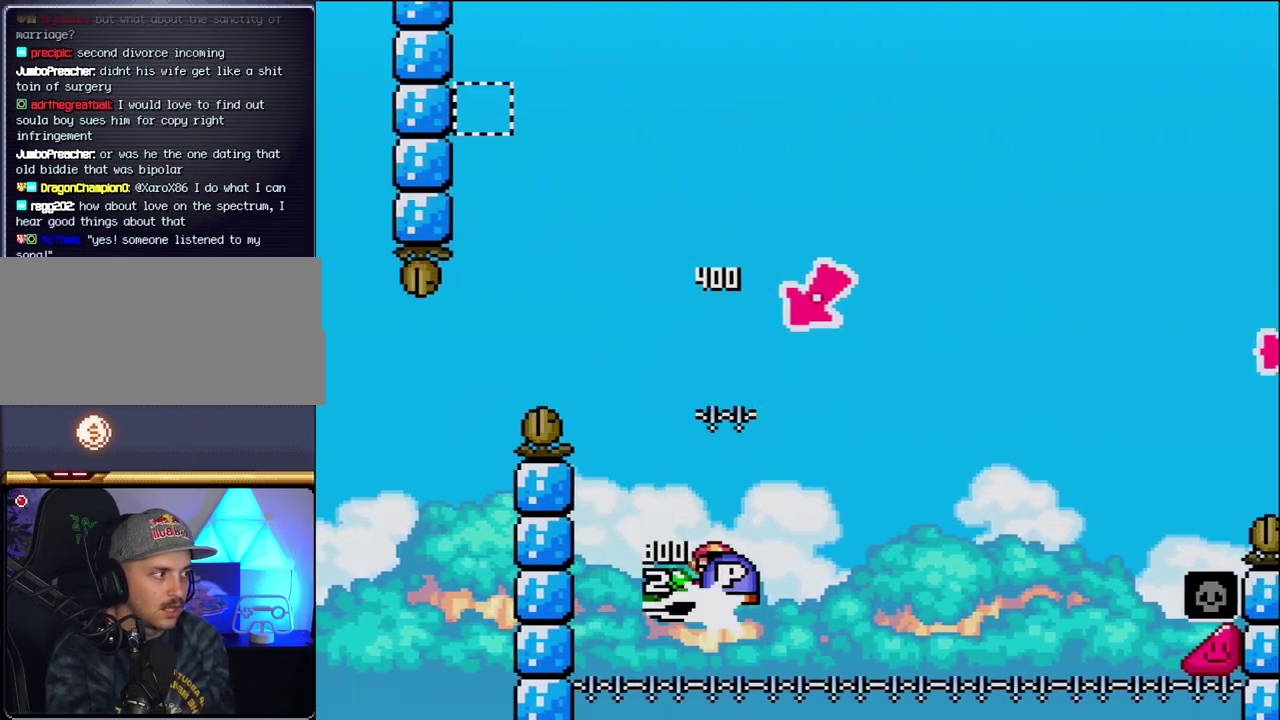
{"buttons": ["B", "Y", "DPAD_RIGHT"], "events": []}
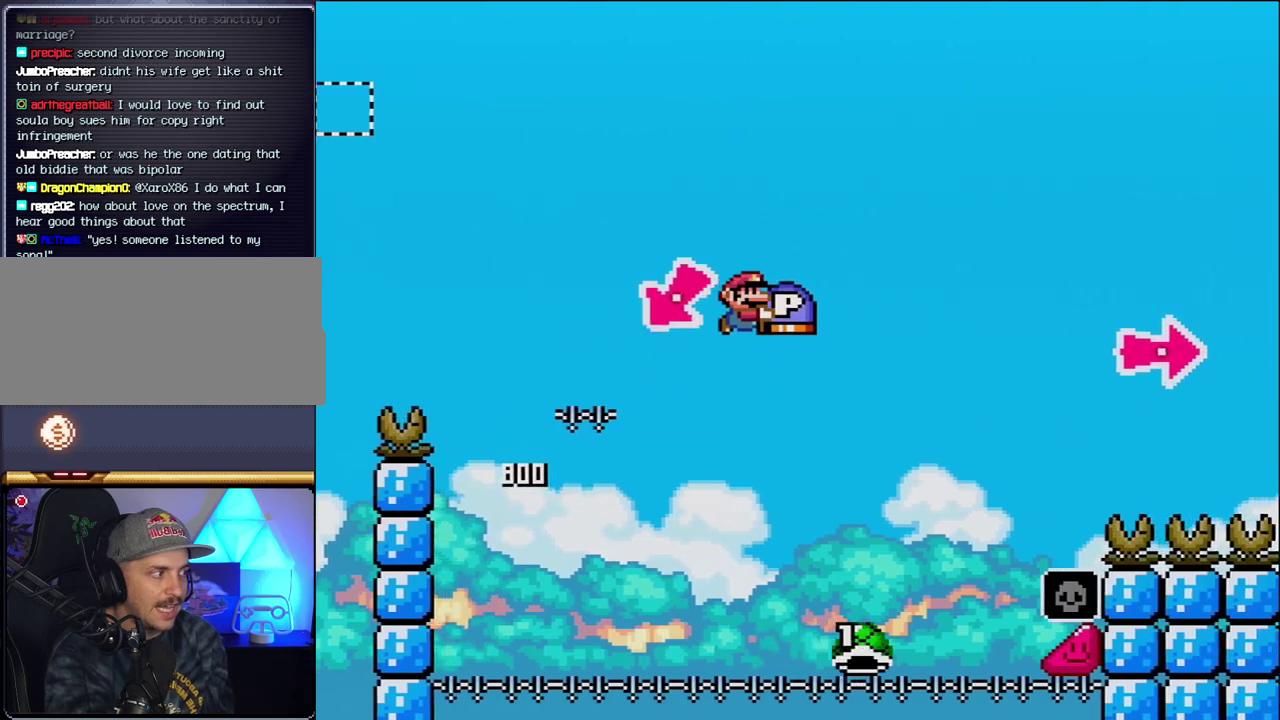
{"buttons": ["B", "Y", "DPAD_RIGHT"], "events": []}
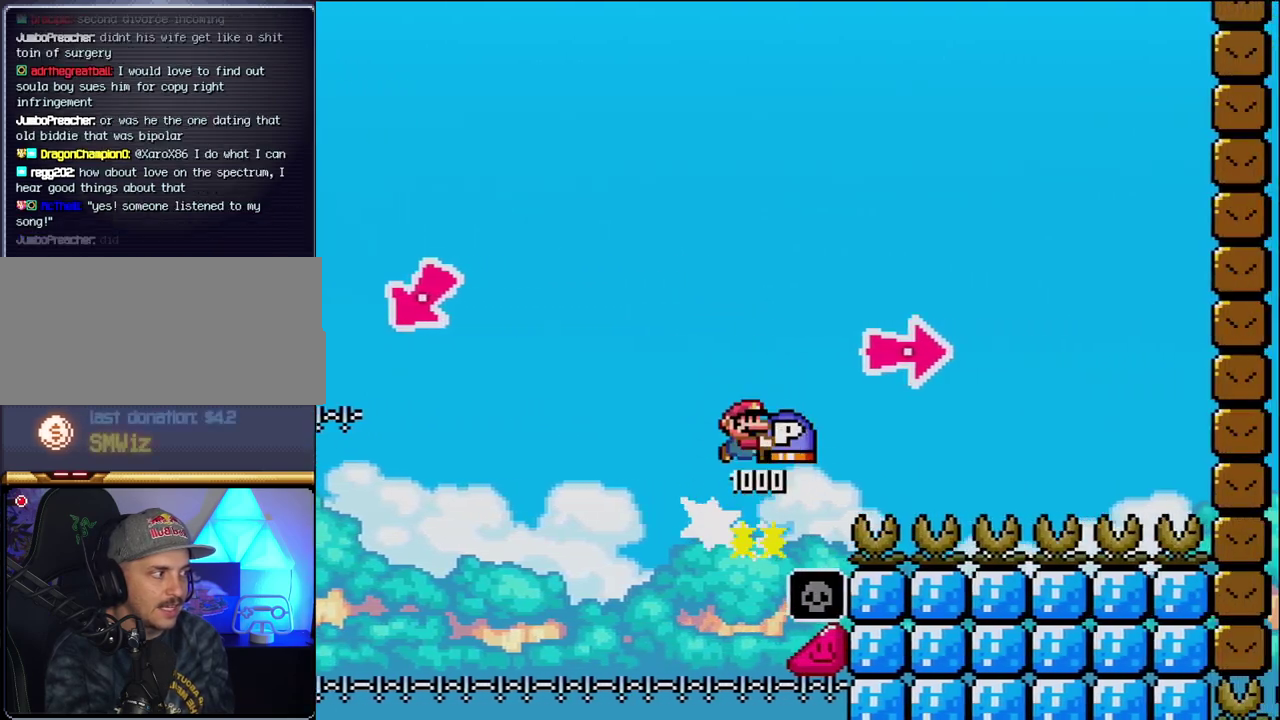
{"buttons": ["B", "Y", "DPAD_RIGHT"], "events": [[117, "Y", "up"], [233, "Y", "down"]]}
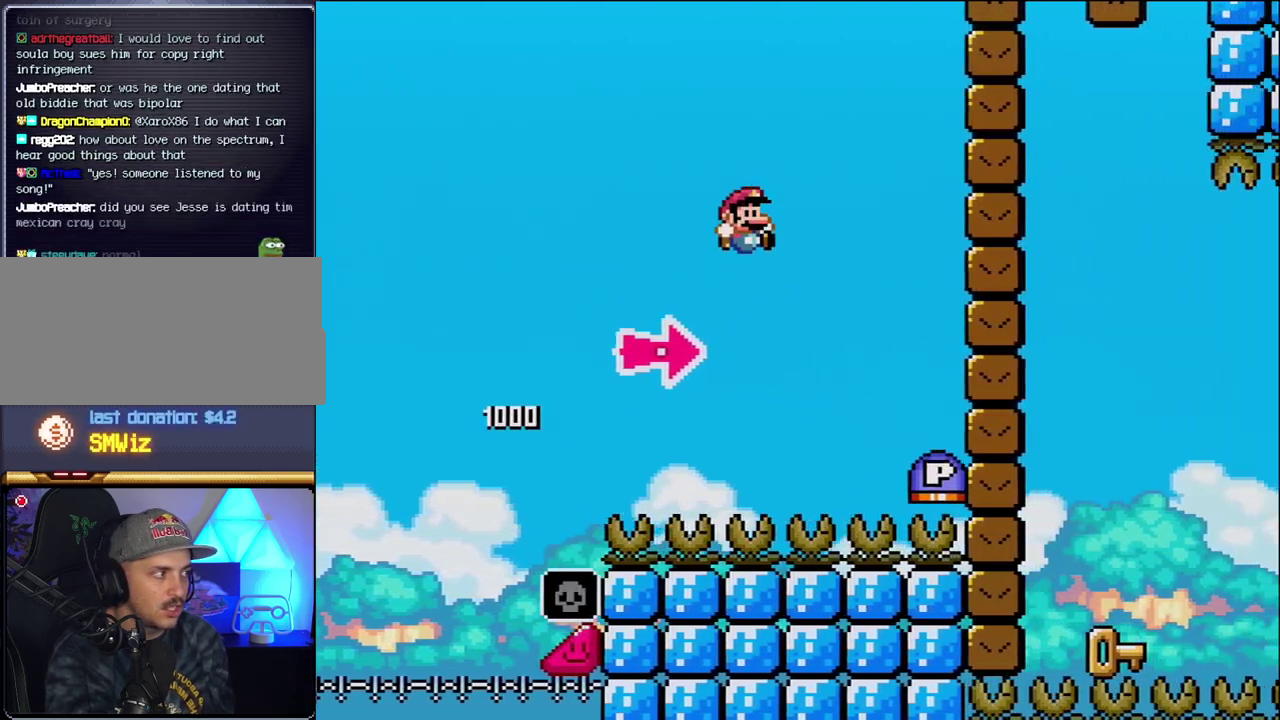
{"buttons": ["B", "DPAD_RIGHT"], "events": [[167, "B", "up"], [367, "Y", "up"], [433, "B", "down"]]}
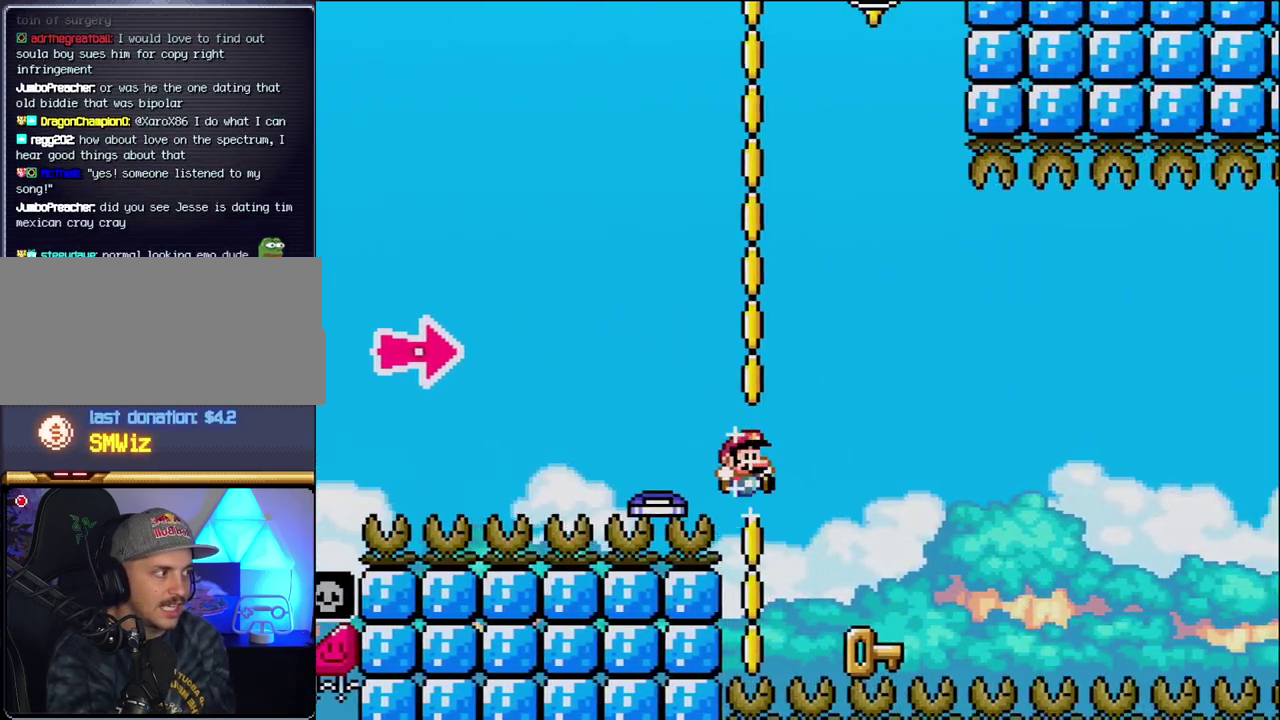
{"buttons": [], "events": [[50, "Y", "down"], [233, "DPAD_RIGHT", "up"], [267, "B", "up"], [267, "DPAD_LEFT", "down"], [267, "Y", "up"], [483, "DPAD_LEFT", "up"]]}
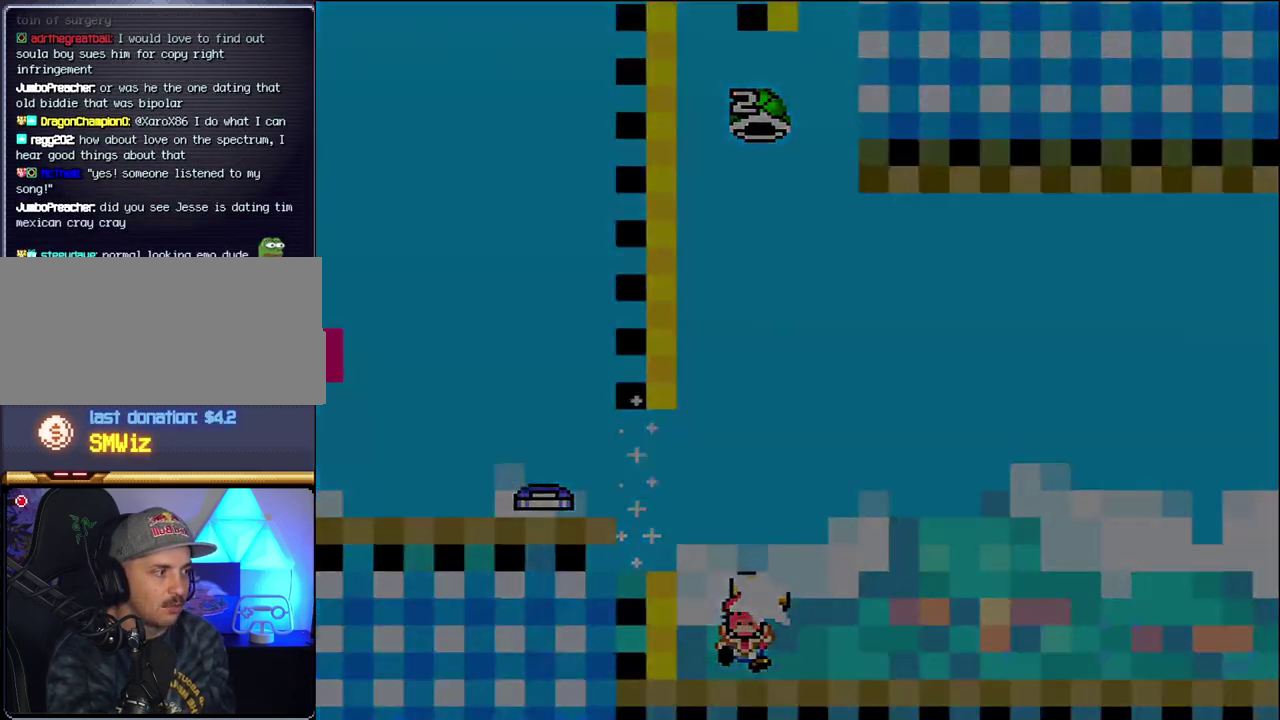
{"buttons": ["B"], "events": [[183, "B", "down"], [183, "Y", "down"], [300, "Y", "up"]]}
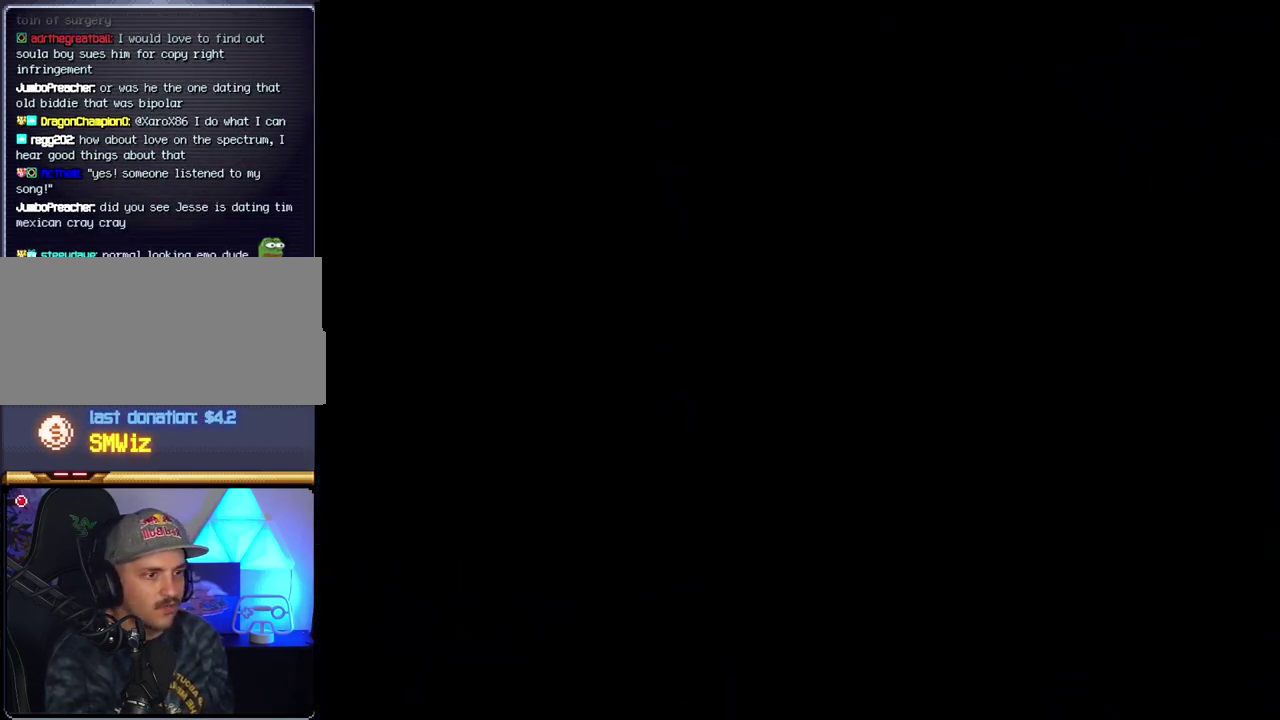
{"buttons": ["B"], "events": []}
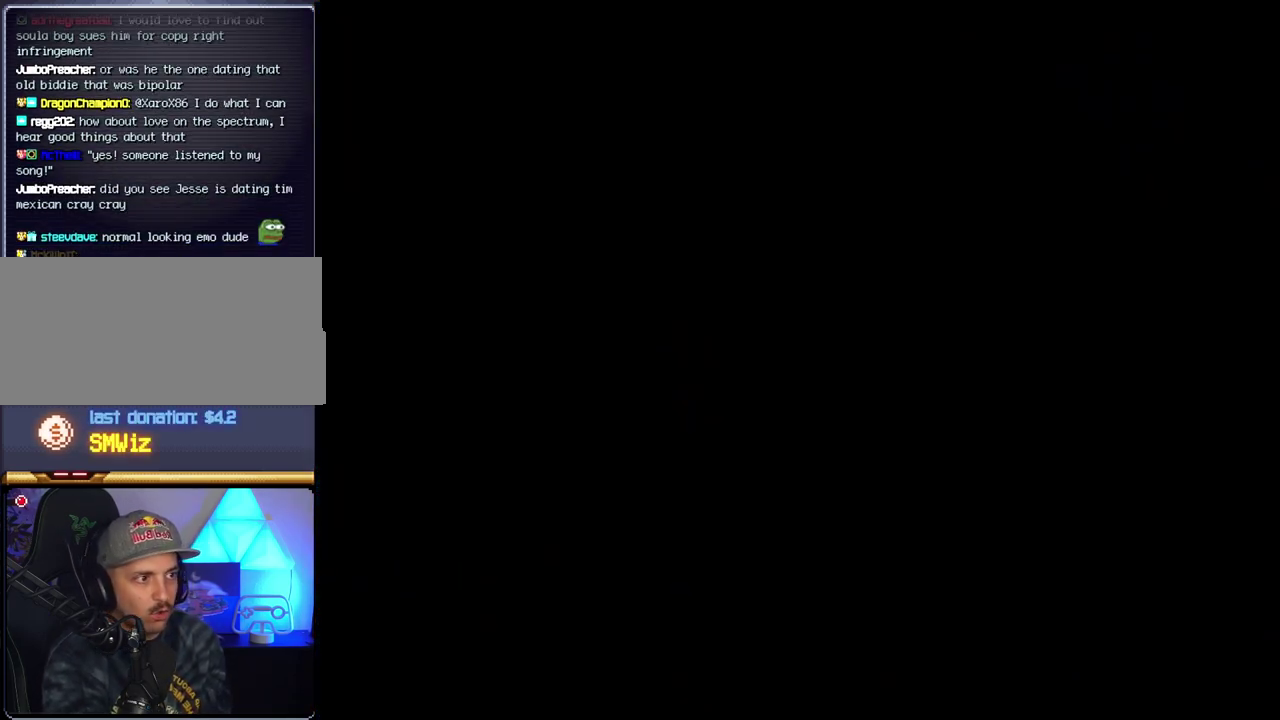
{"buttons": ["B"], "events": []}
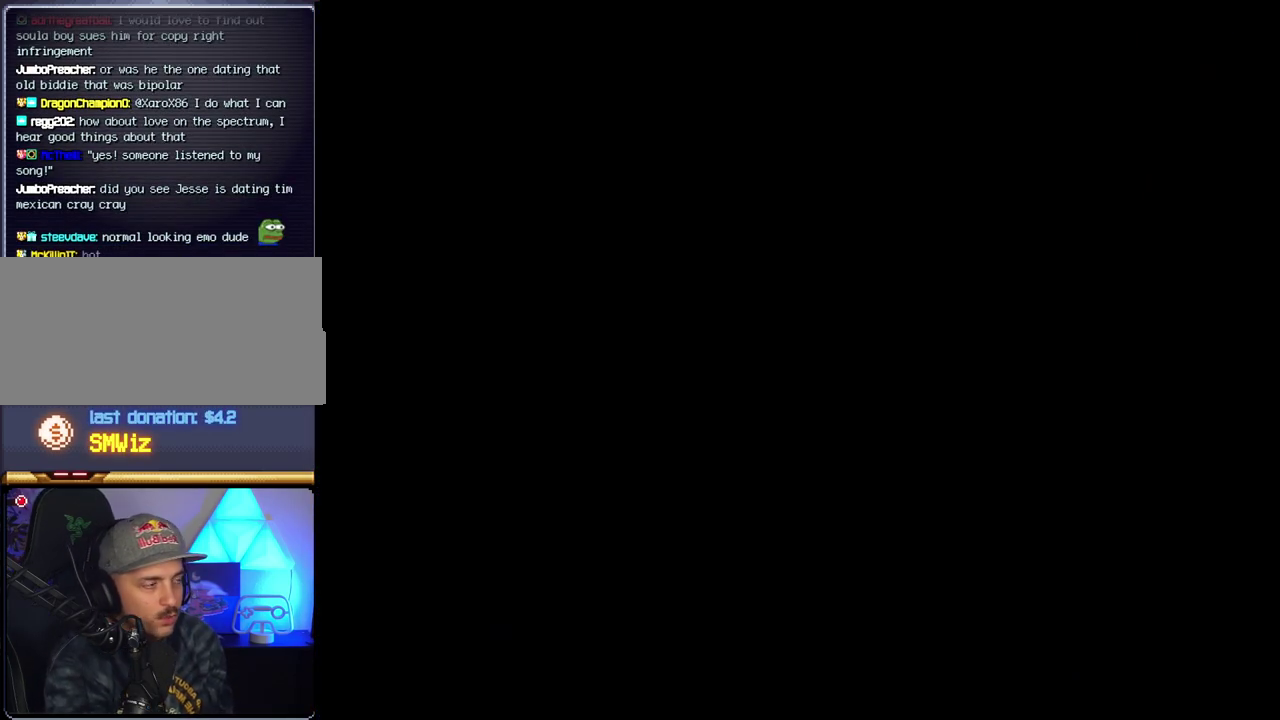
{"buttons": ["B"], "events": [[433, "B", "up"], [483, "B", "down"]]}
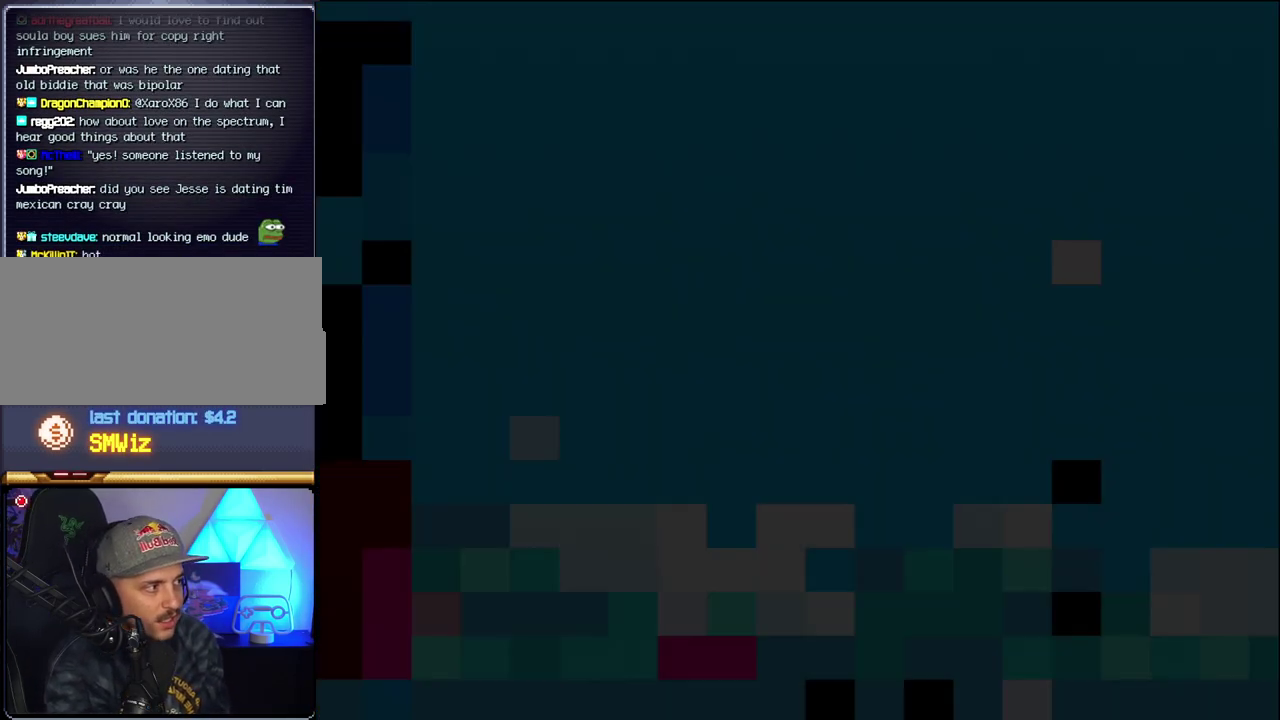
{"buttons": ["B"], "events": []}
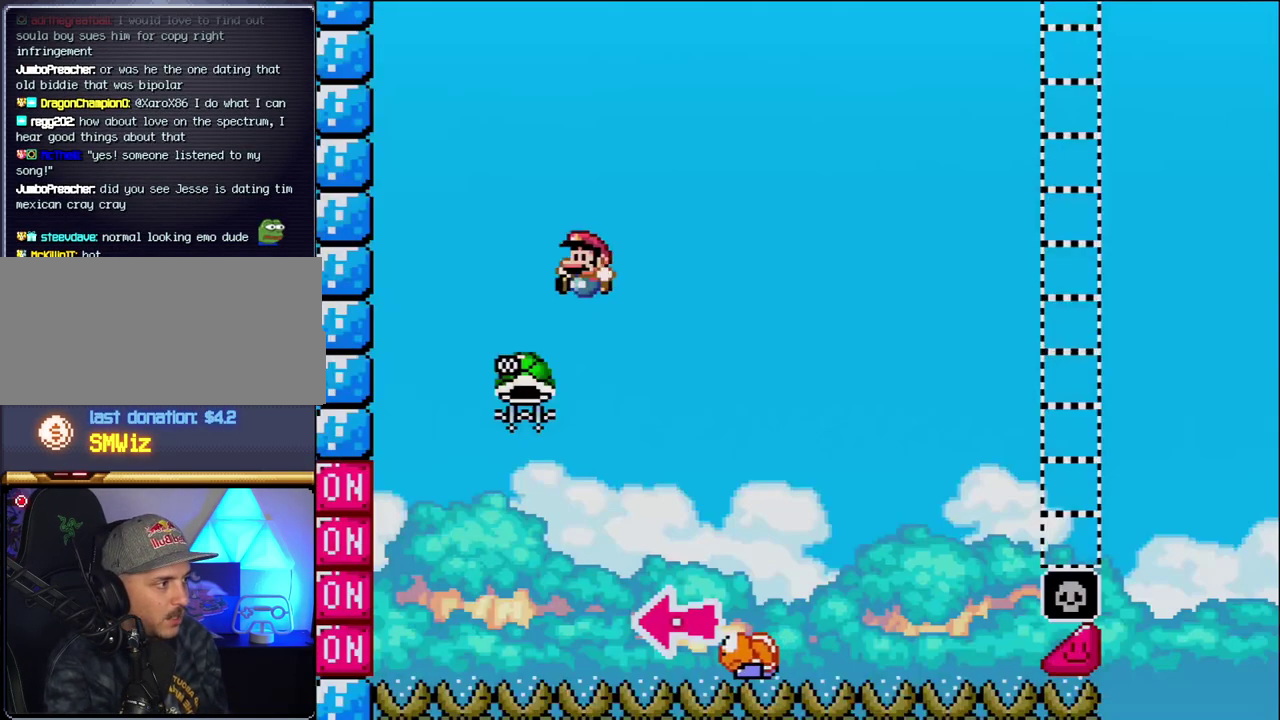
{"buttons": ["B", "Y", "DPAD_RIGHT"], "events": [[50, "DPAD_LEFT", "down"], [233, "DPAD_LEFT", "up"], [333, "DPAD_RIGHT", "down"], [417, "Y", "down"]]}
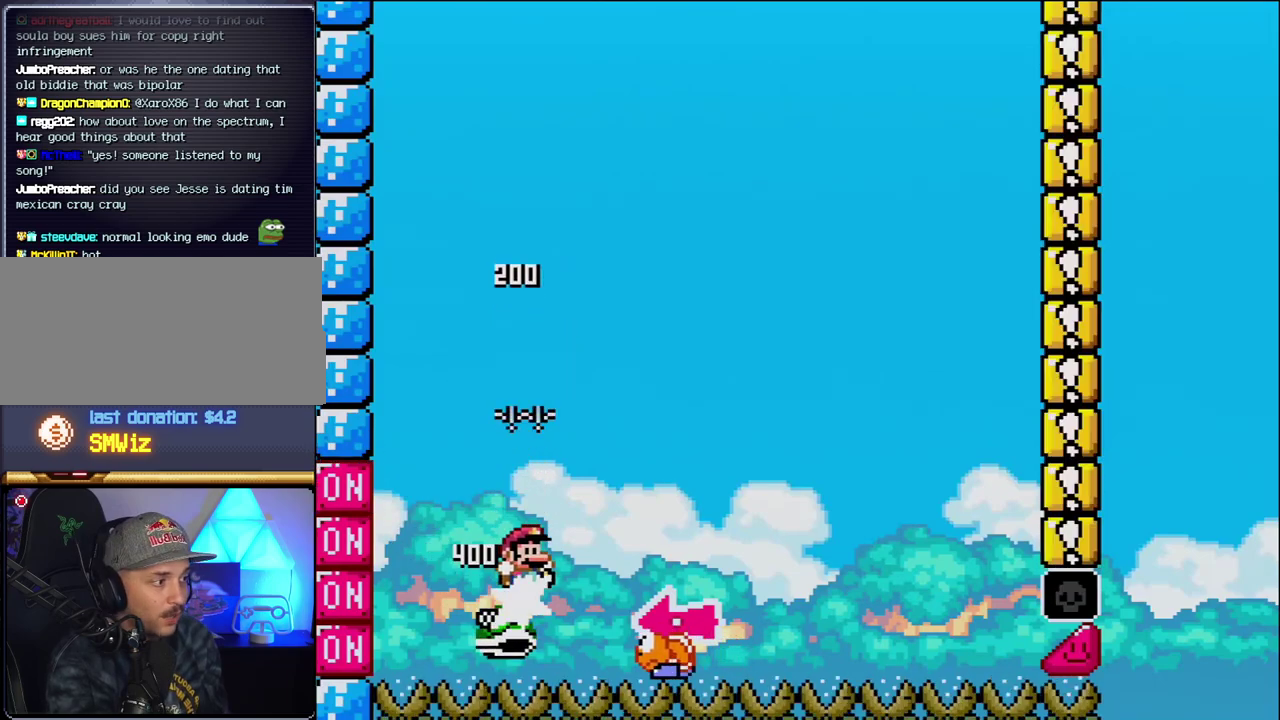
{"buttons": ["Y", "DPAD_RIGHT"], "events": [[233, "DPAD_RIGHT", "up"], [300, "DPAD_LEFT", "down"], [400, "DPAD_LEFT", "up"], [467, "B", "up"], [467, "DPAD_RIGHT", "down"]]}
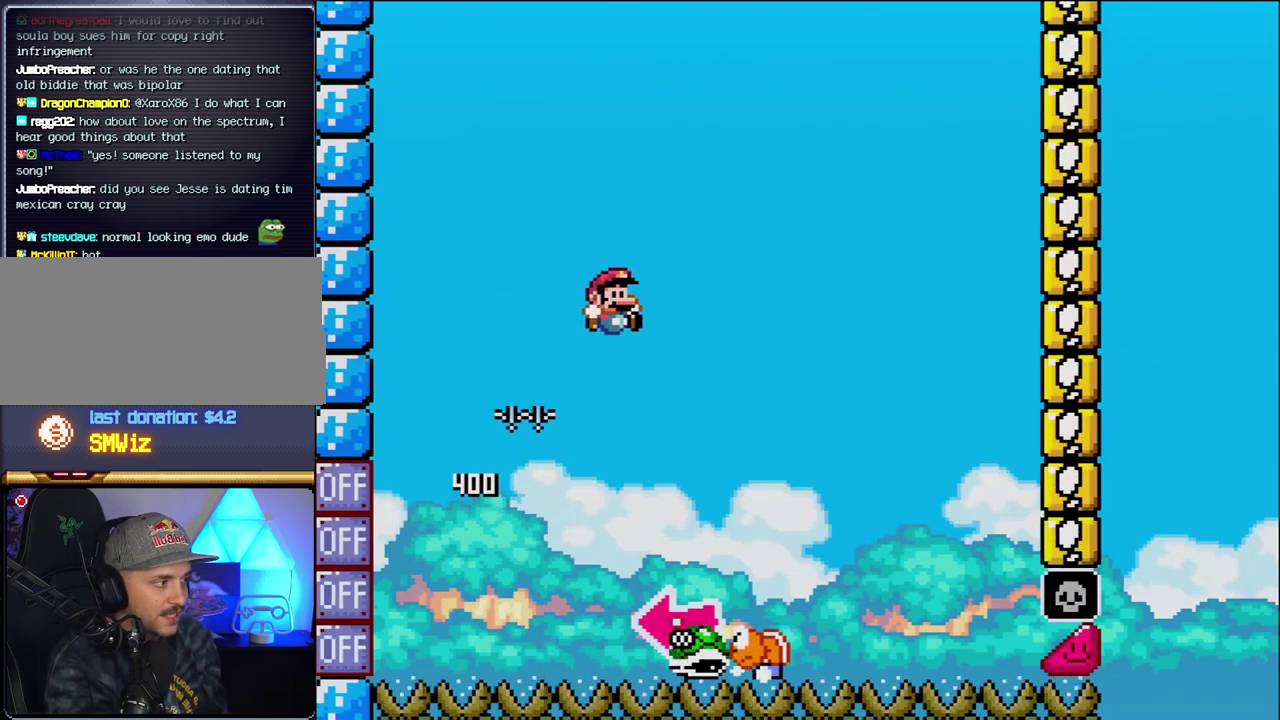
{"buttons": ["B", "Y", "DPAD_LEFT"], "events": [[267, "B", "down"], [300, "DPAD_RIGHT", "up"], [333, "DPAD_LEFT", "down"]]}
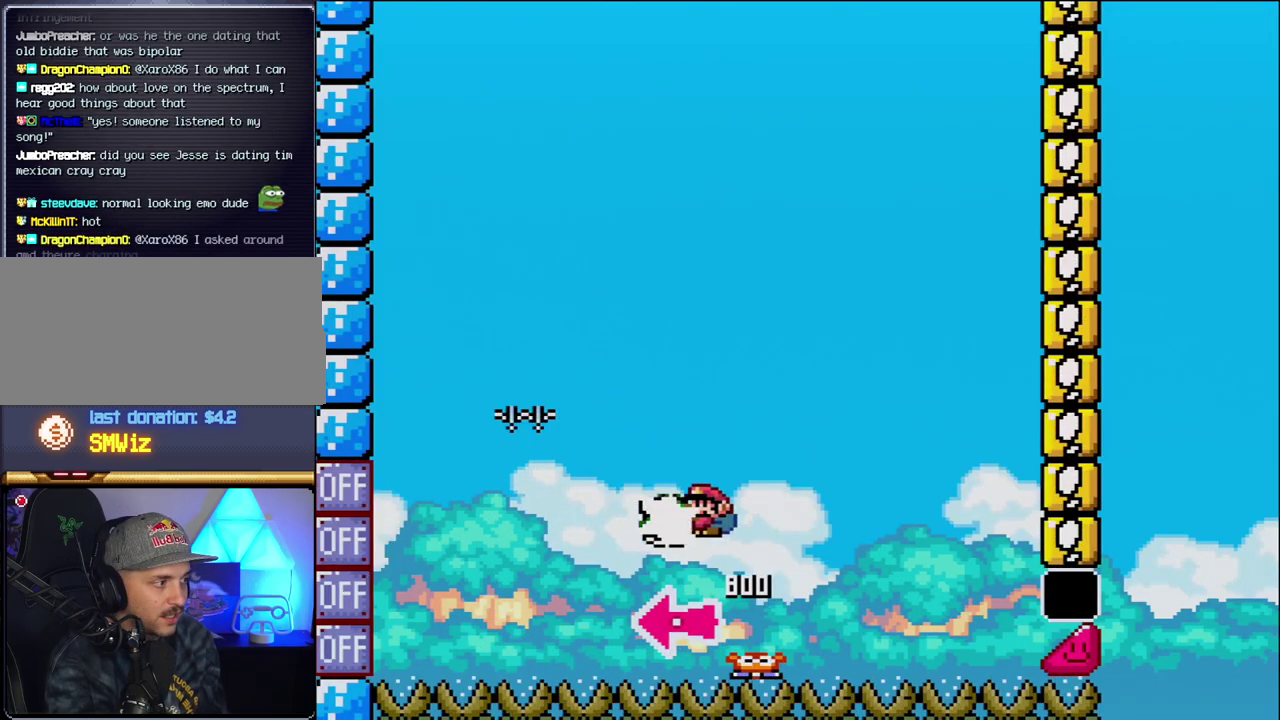
{"buttons": ["B", "Y", "DPAD_RIGHT"], "events": [[50, "Y", "up"], [117, "DPAD_LEFT", "up"], [200, "Y", "down"], [233, "DPAD_RIGHT", "down"]]}
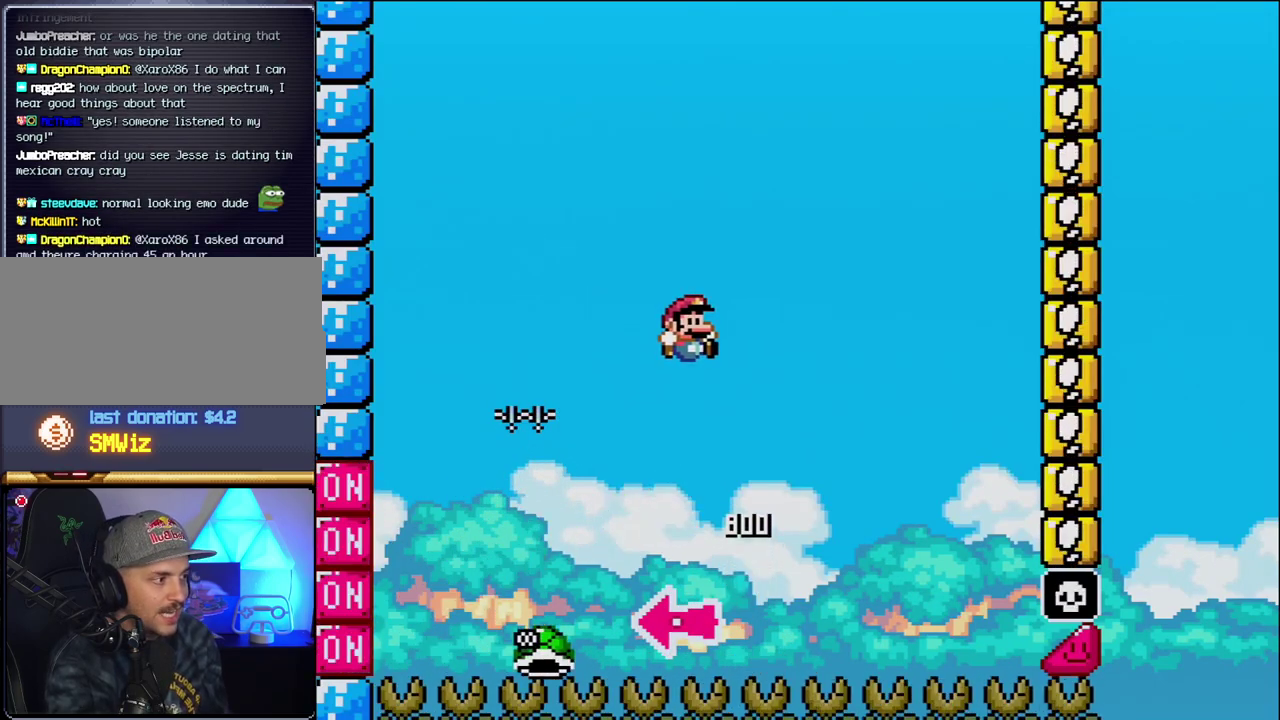
{"buttons": ["B", "Y", "DPAD_RIGHT"], "events": []}
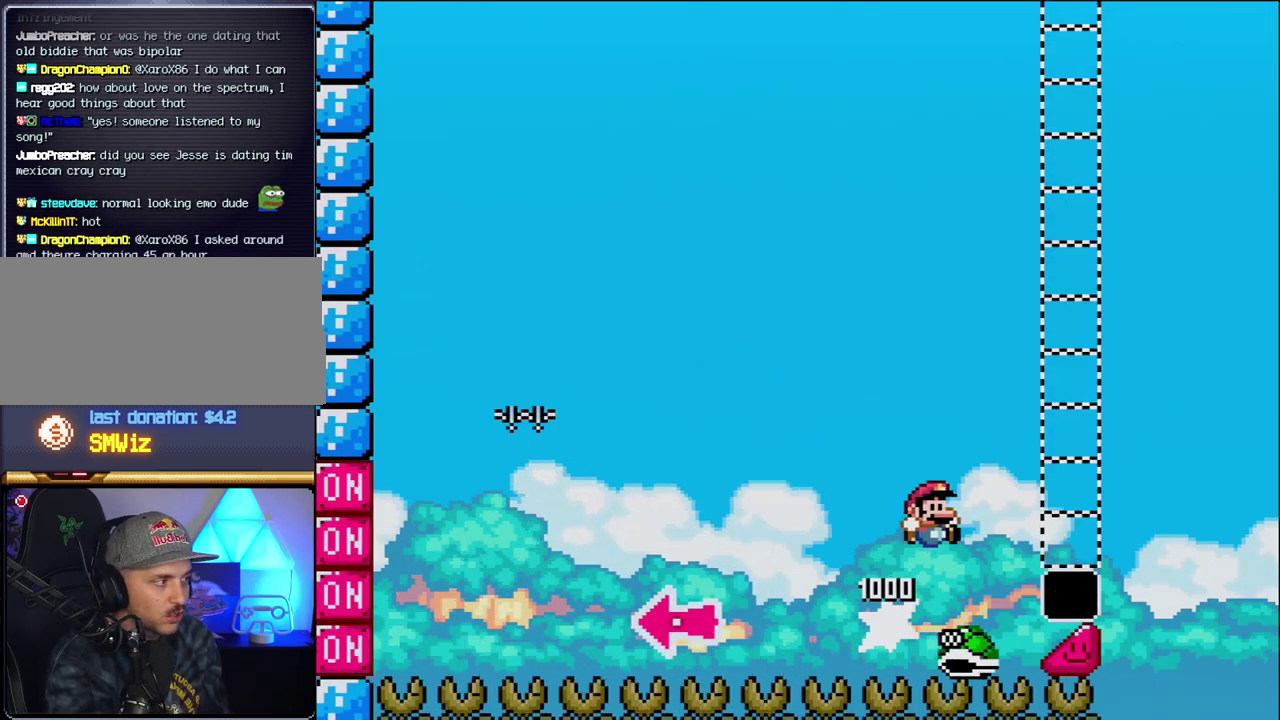
{"buttons": ["Y", "DPAD_RIGHT"], "events": [[433, "B", "up"]]}
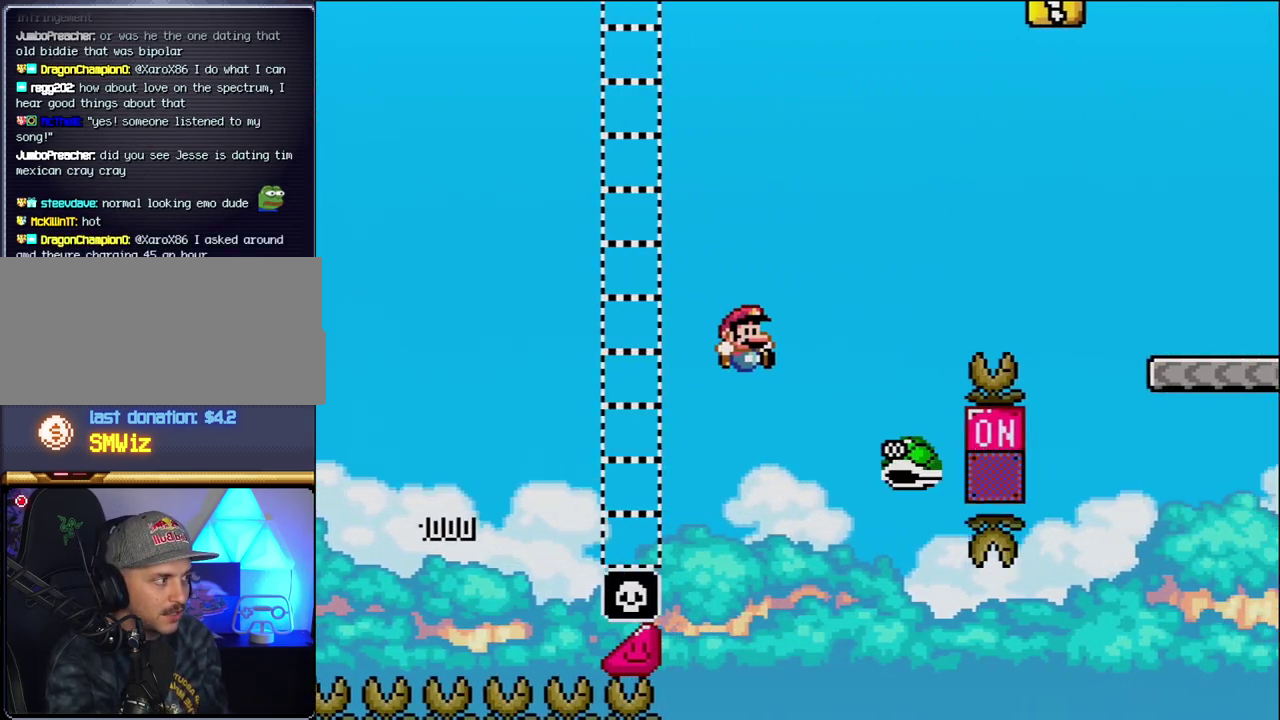
{"buttons": ["B", "Y", "DPAD_RIGHT"], "events": [[117, "B", "down"]]}
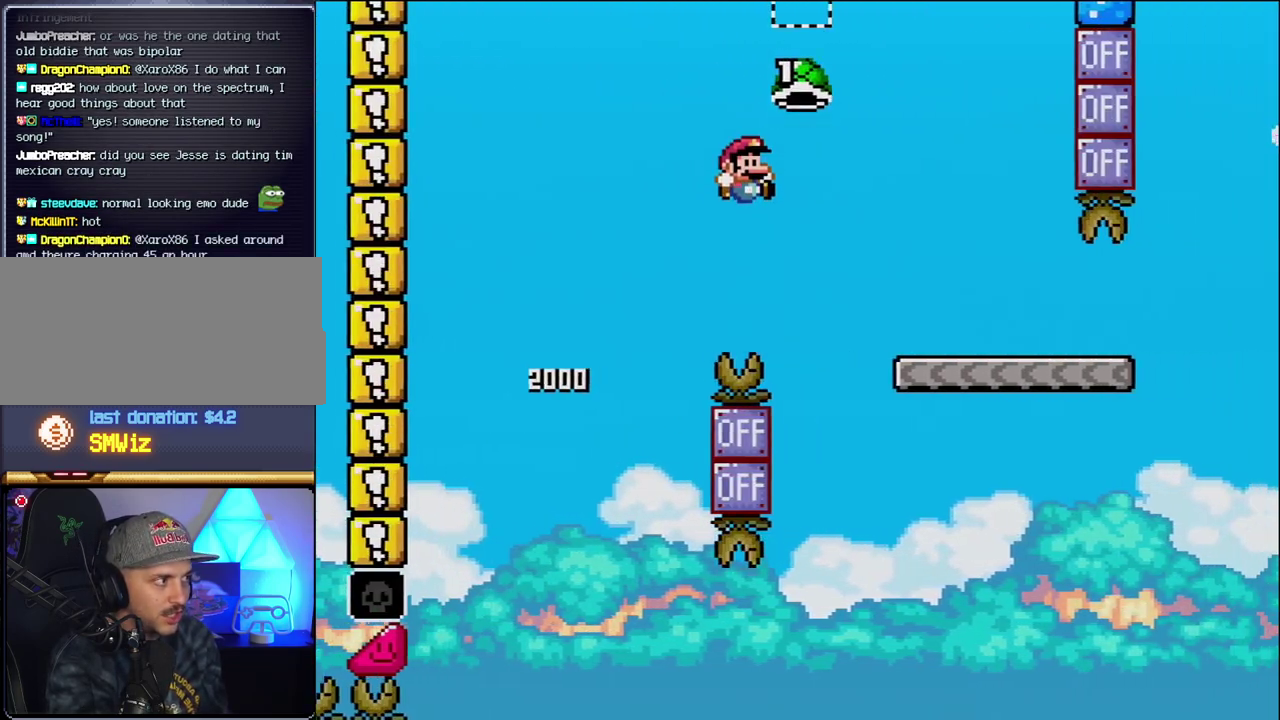
{"buttons": ["Y", "DPAD_RIGHT"], "events": [[267, "B", "up"]]}
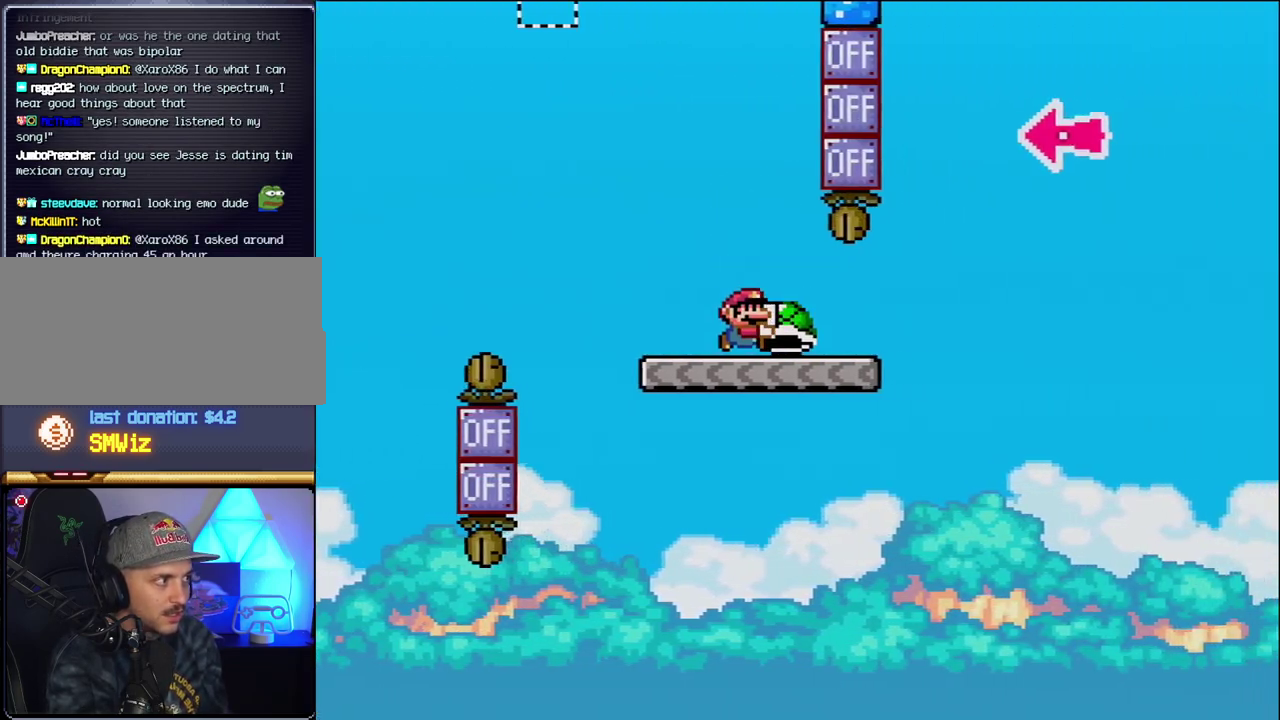
{"buttons": ["B", "Y", "DPAD_RIGHT"], "events": [[267, "B", "down"]]}